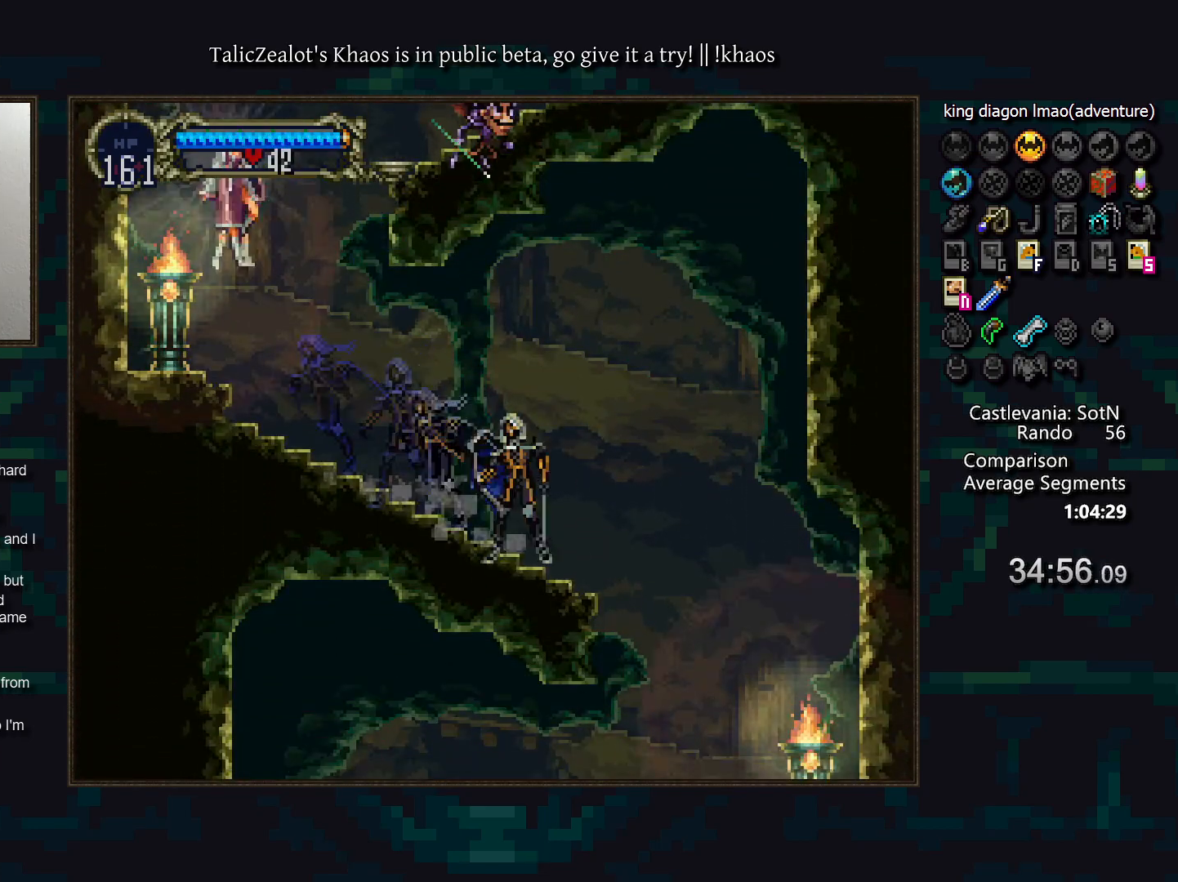
Gameplay with keyboard; each line is a JSON object with the keys held at the frame after it. "events" lists presses ("down") and releases ("up") of "a", "d", "down", "e", "f", "g", "left", "q", "r", "right", "s", "t", "up" and "w" between this image and that frame as [ms after this image, input, new state], when the widget could be followed in between. No other keys are recorded. Mouse input is not recorded.
{"keys": ["left"], "events": [[50, "d", "up"], [67, "a", "up"], [200, "left", "down"]]}
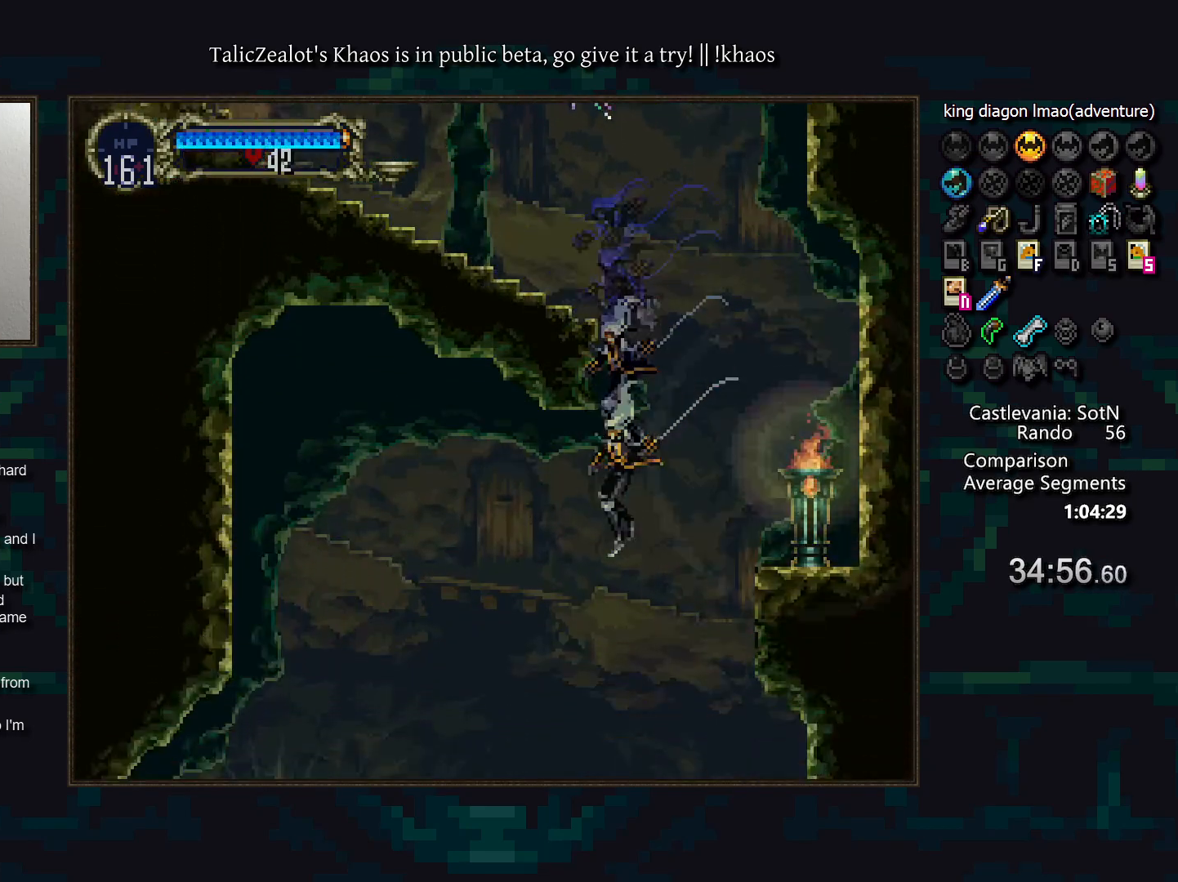
{"keys": ["left"], "events": [[417, "s", "down"], [483, "s", "up"]]}
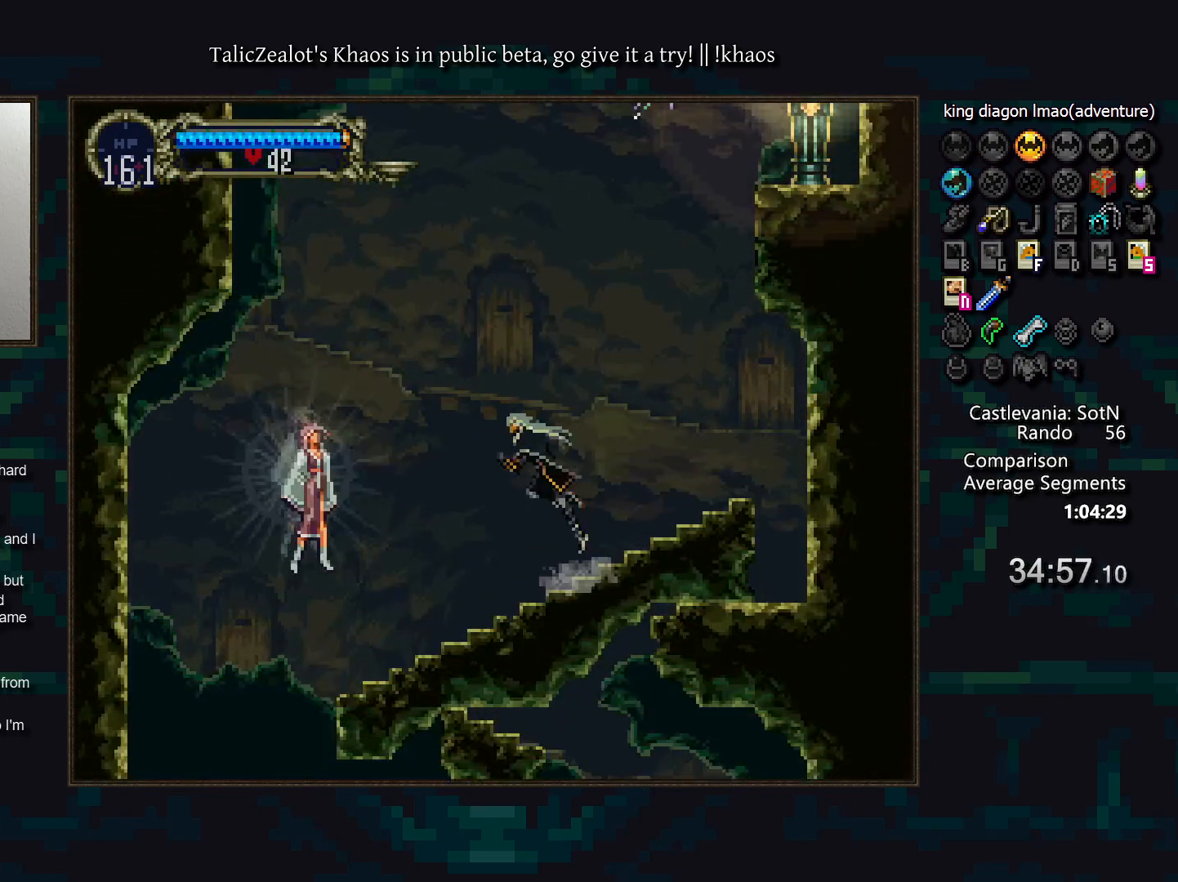
{"keys": ["f", "left"], "events": [[133, "f", "down"], [217, "f", "up"], [317, "f", "down"], [400, "f", "up"], [467, "f", "down"]]}
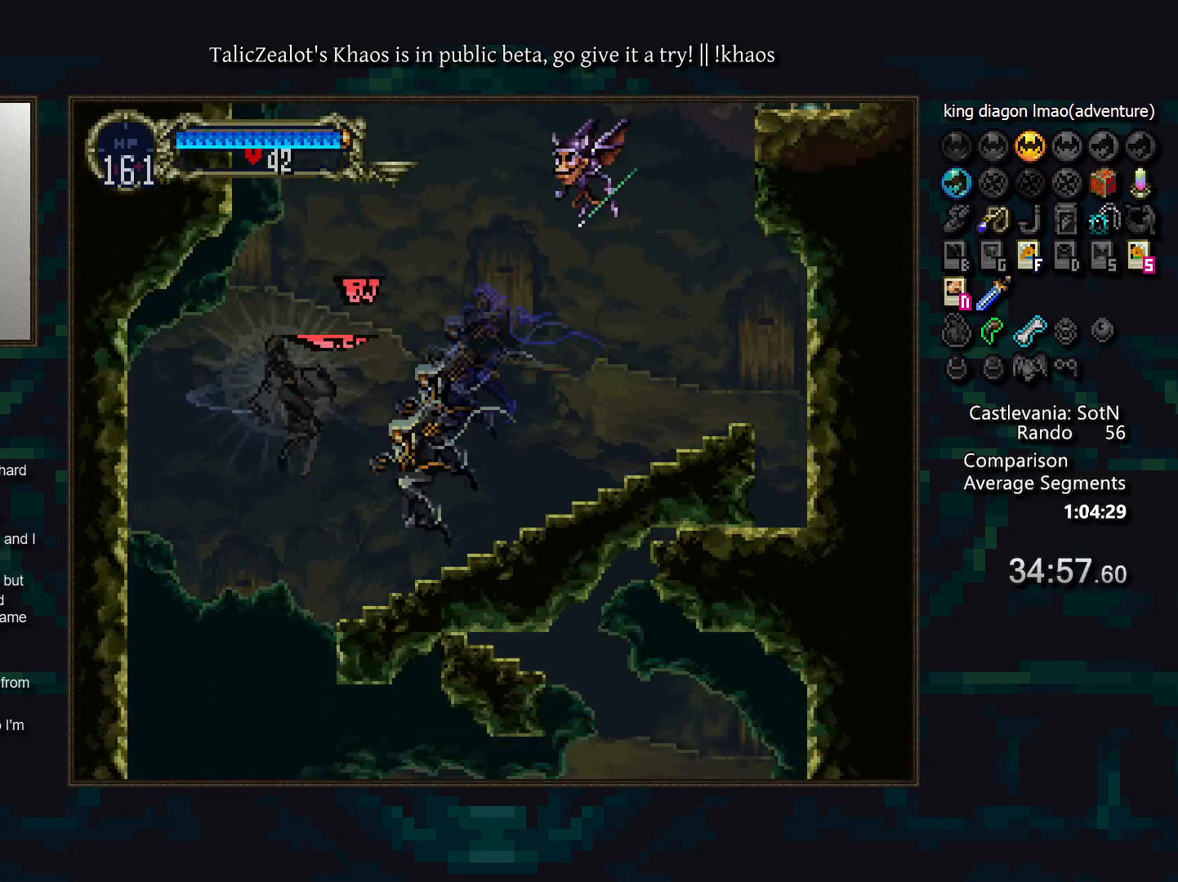
{"keys": ["right"], "events": [[50, "f", "up"], [383, "right", "down"], [433, "left", "up"]]}
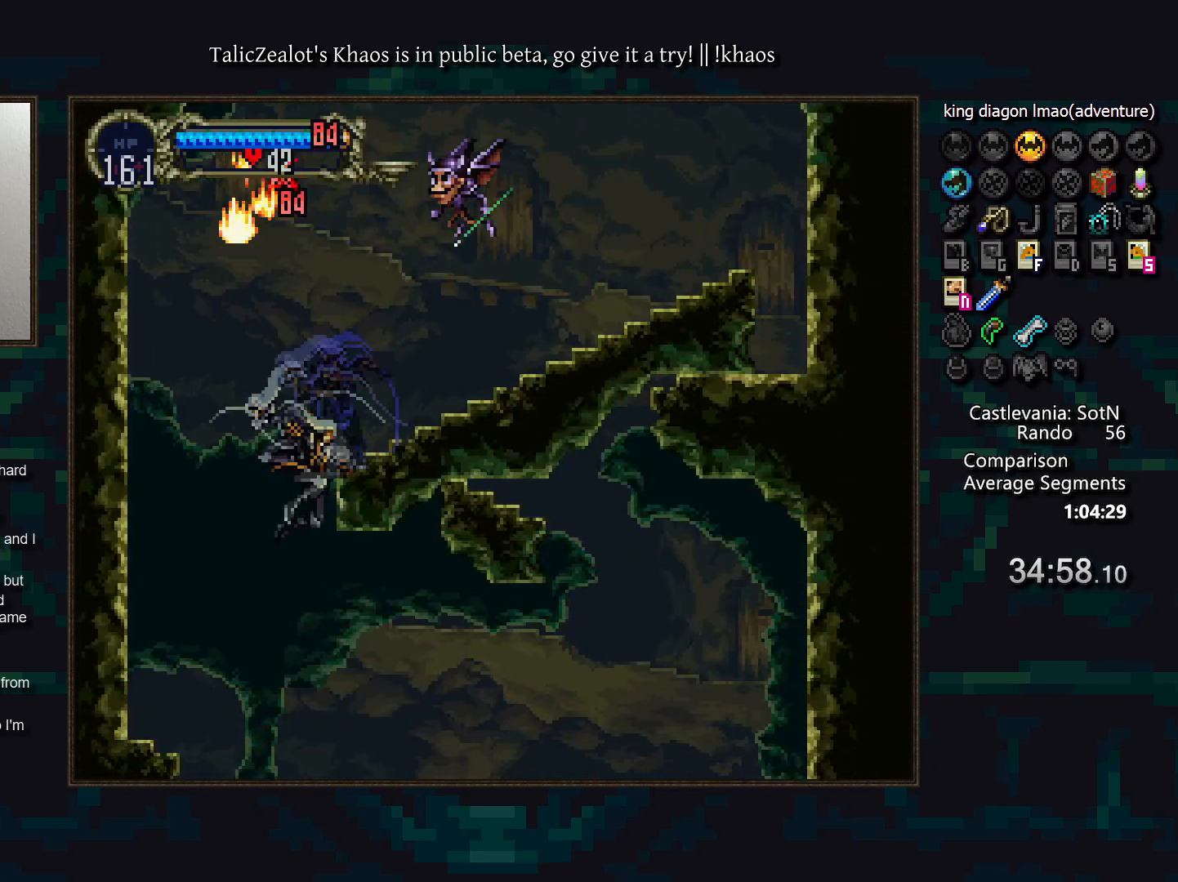
{"keys": ["right"], "events": []}
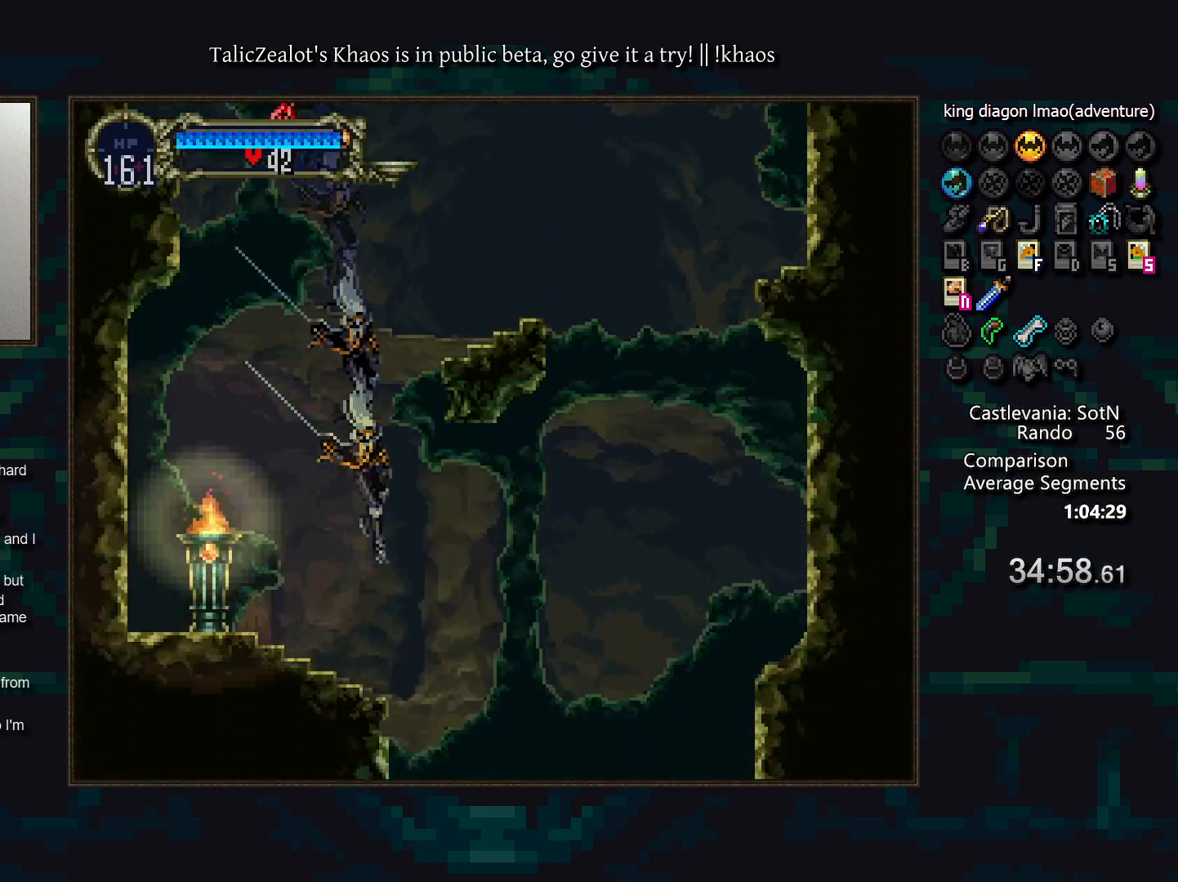
{"keys": ["right"], "events": []}
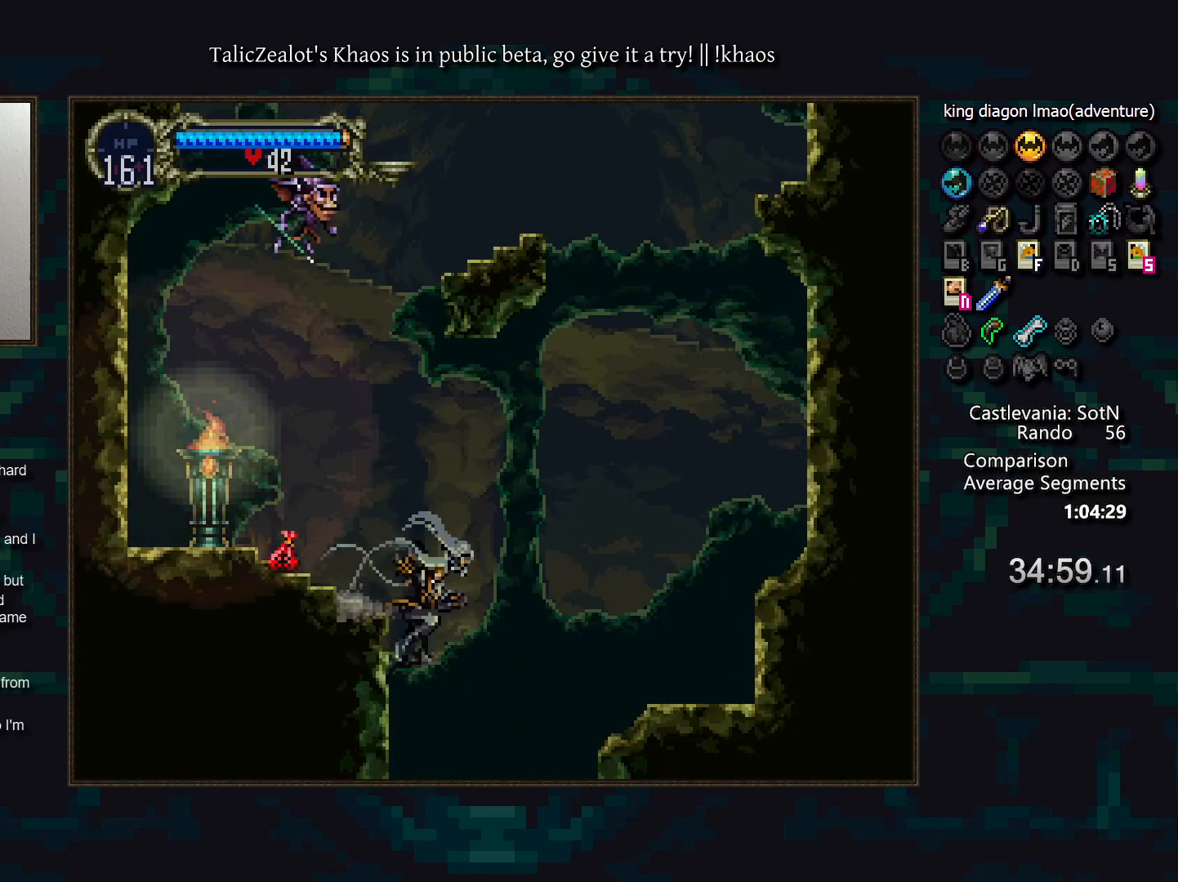
{"keys": ["left"], "events": [[17, "left", "down"], [50, "right", "up"]]}
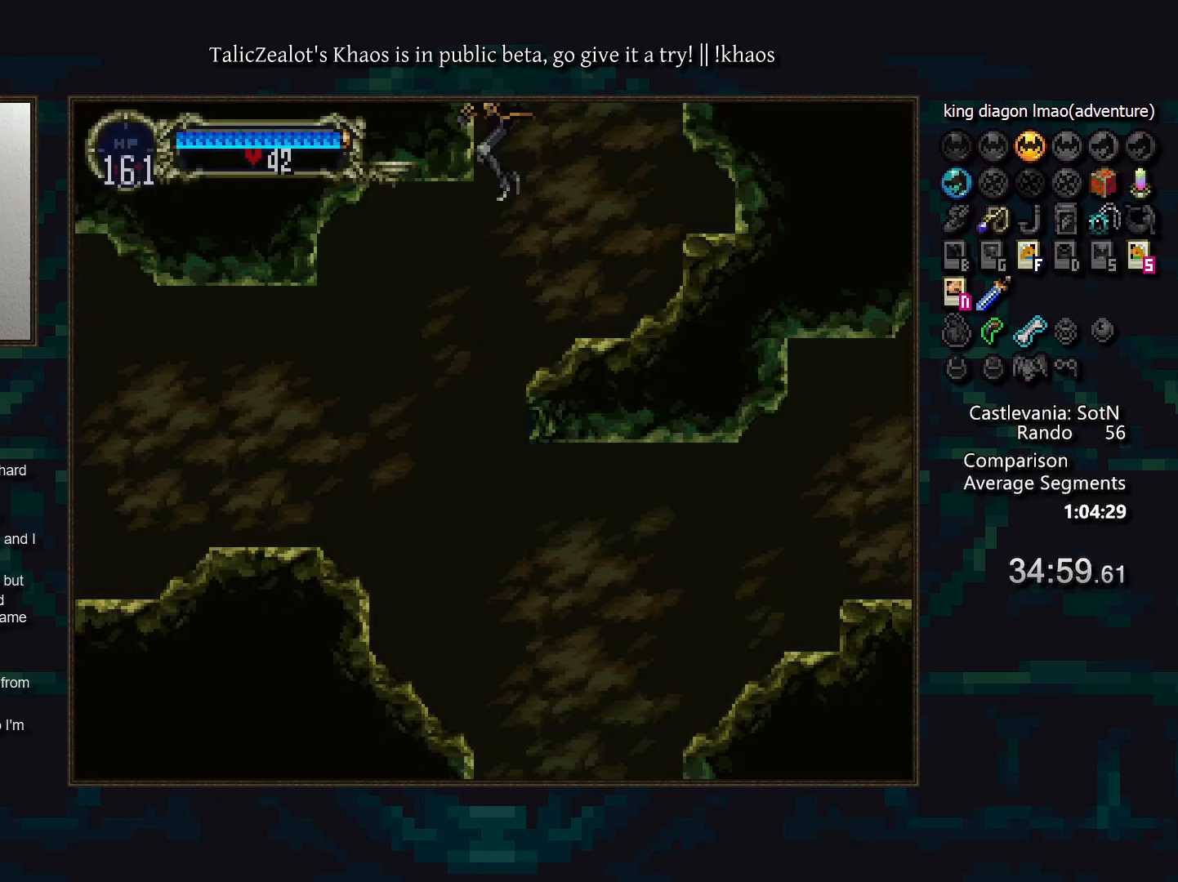
{"keys": ["right", "s"], "events": [[283, "right", "down"], [317, "left", "up"], [450, "s", "down"]]}
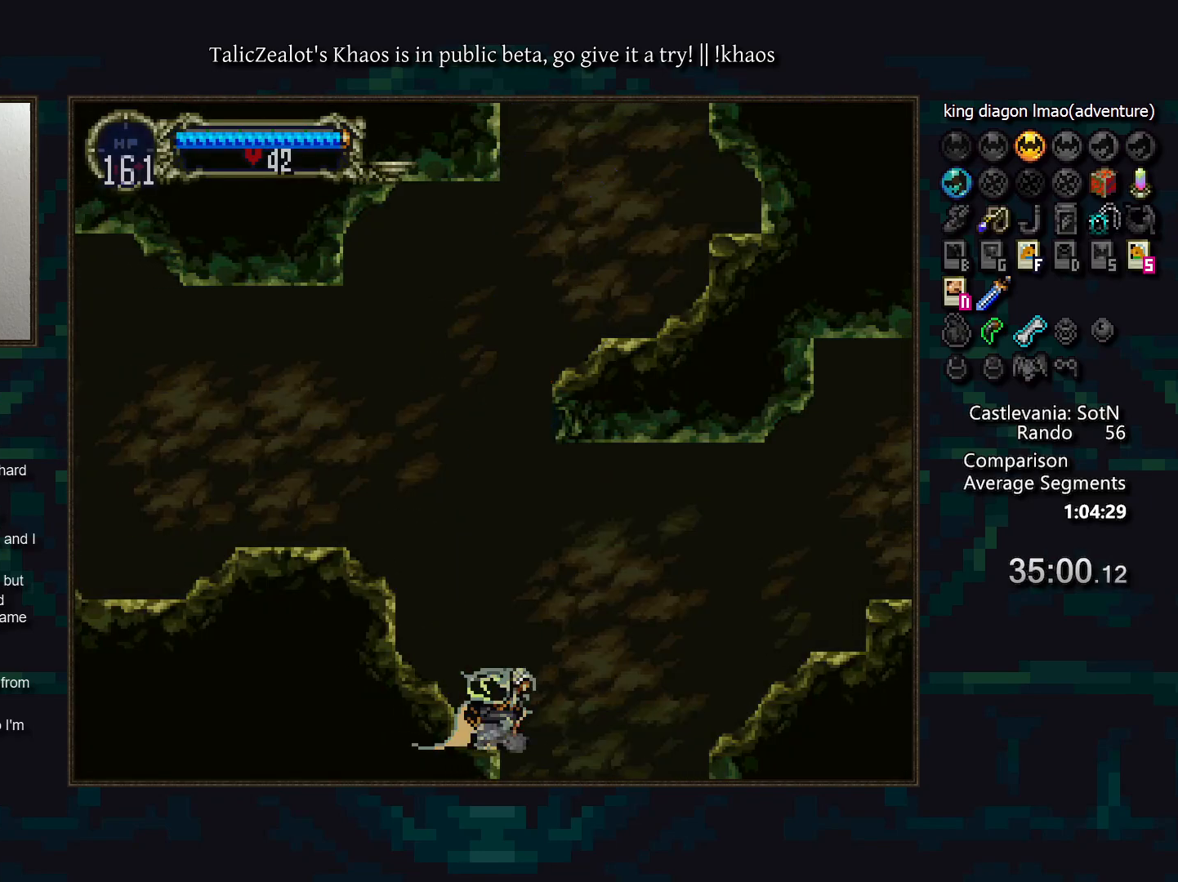
{"keys": ["s"], "events": [[50, "s", "up"], [400, "s", "down"], [450, "right", "up"]]}
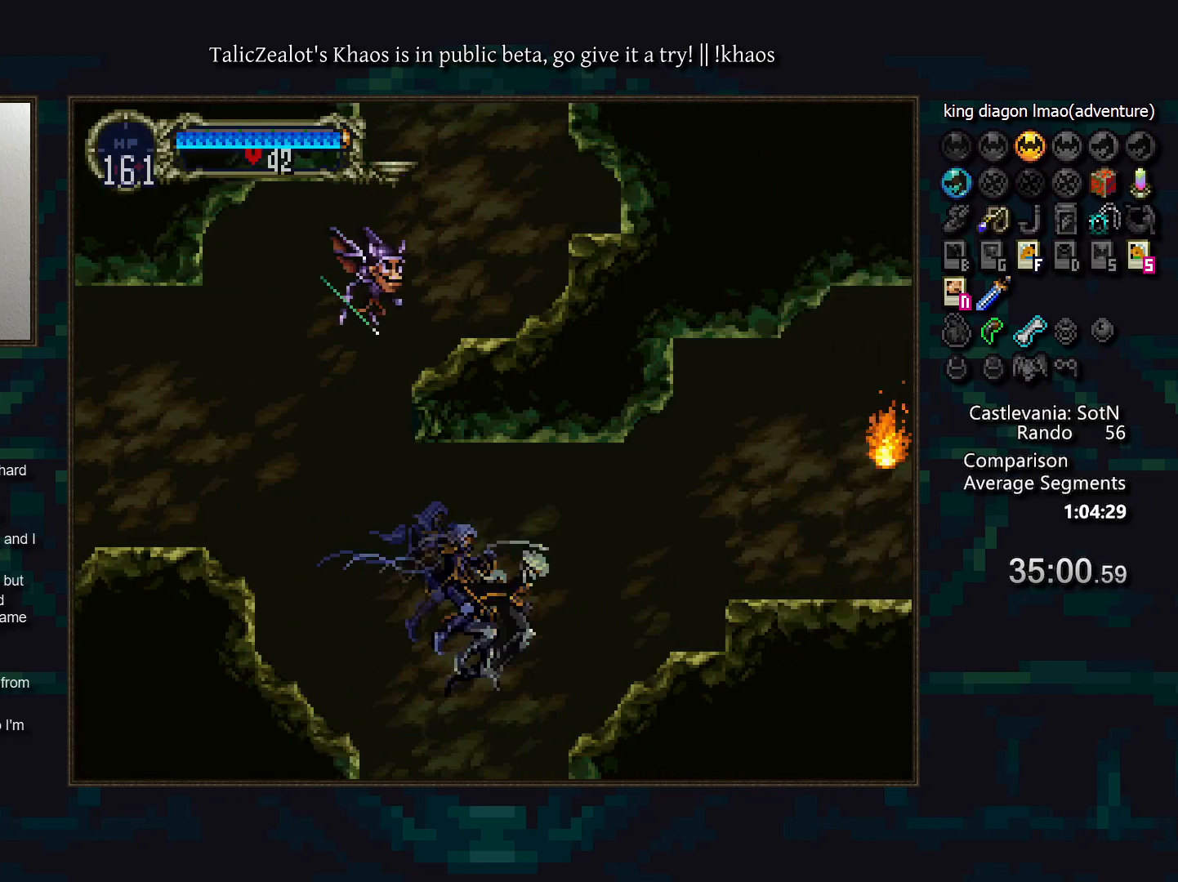
{"keys": [], "events": [[17, "s", "up"], [50, "down", "down"], [50, "right", "down"], [83, "s", "down"], [133, "down", "up"], [133, "right", "up"], [150, "s", "up"], [267, "right", "down"], [367, "s", "down"], [433, "s", "up"], [483, "right", "up"]]}
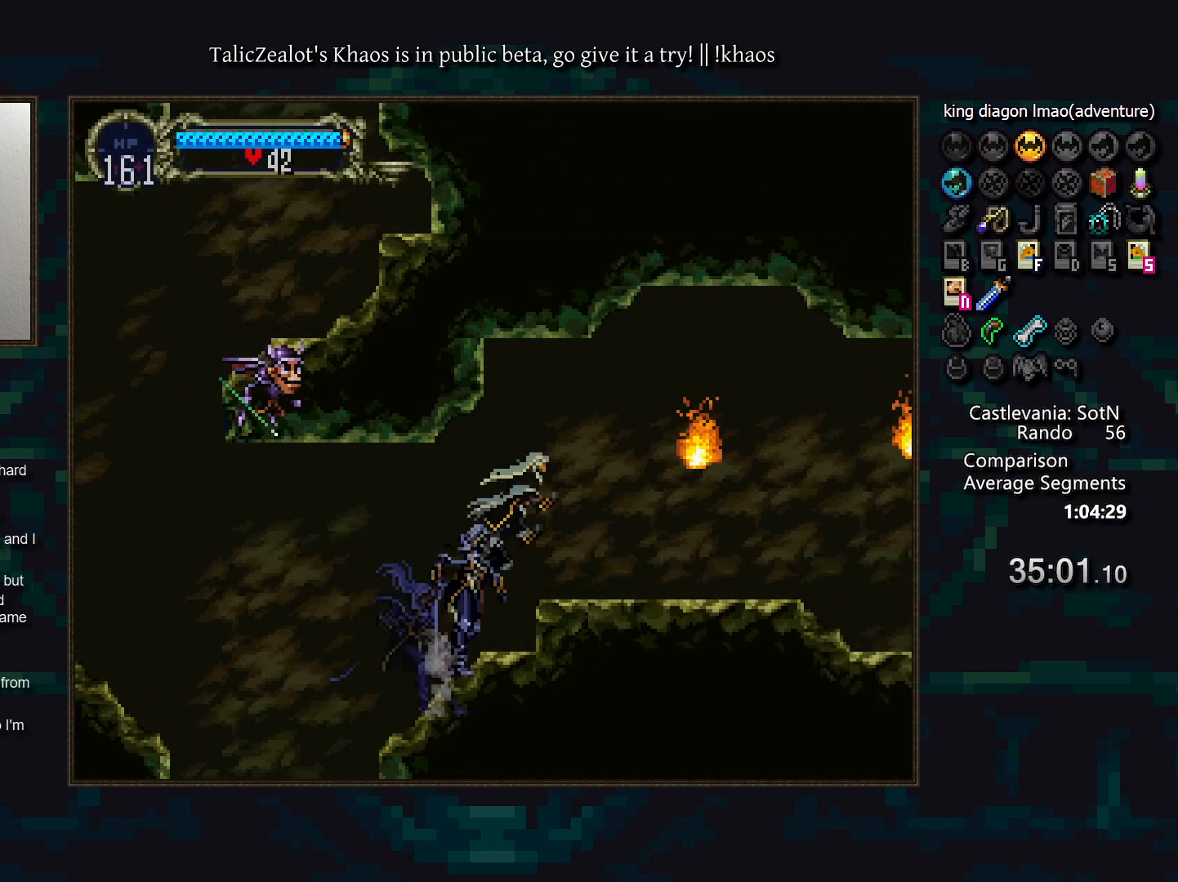
{"keys": [], "events": [[17, "s", "down"], [83, "down", "down"], [83, "right", "down"], [100, "s", "up"], [167, "right", "up"], [183, "s", "down"], [200, "down", "up"], [267, "s", "up"]]}
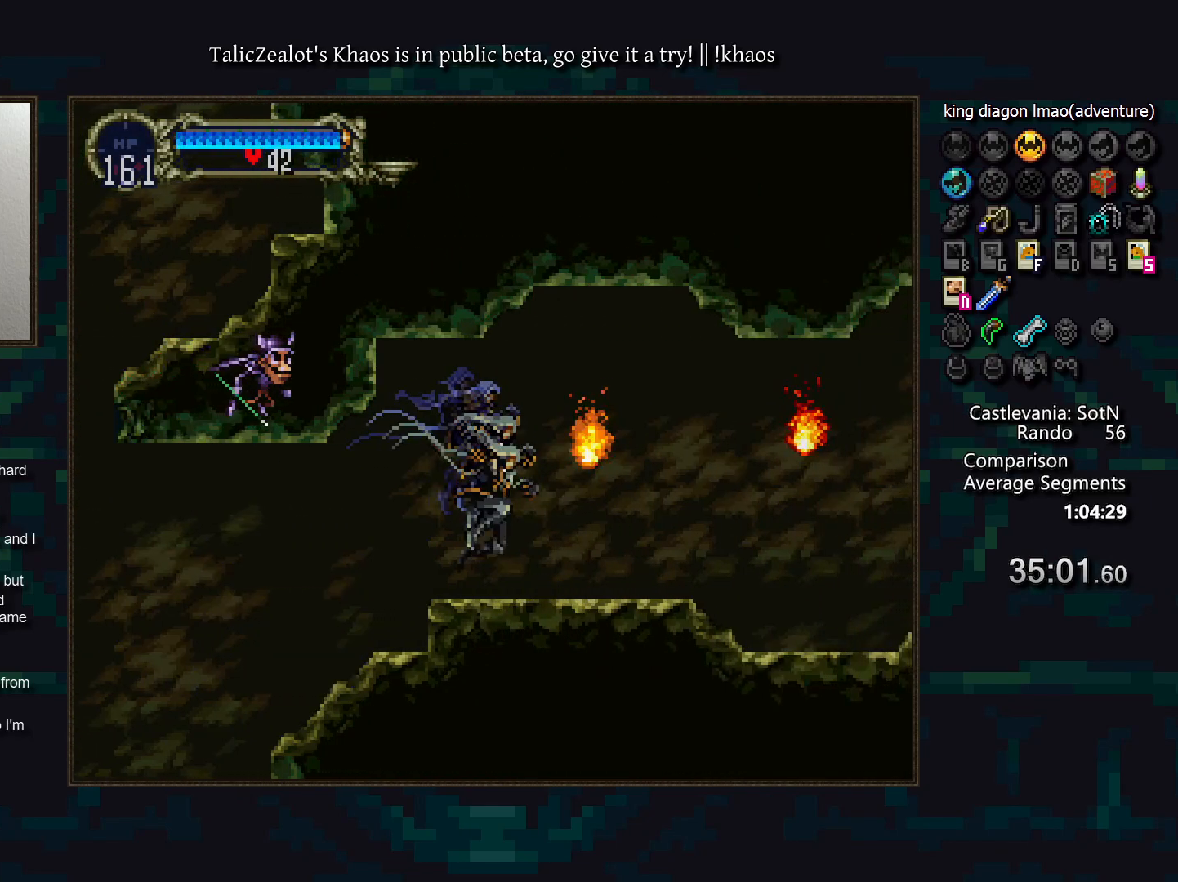
{"keys": ["a", "d"], "events": [[67, "left", "down"], [200, "left", "up"], [217, "a", "down"], [283, "a", "up"], [317, "d", "down"], [400, "a", "down"], [417, "a", "up"], [433, "d", "up"], [483, "d", "down"], [500, "a", "down"]]}
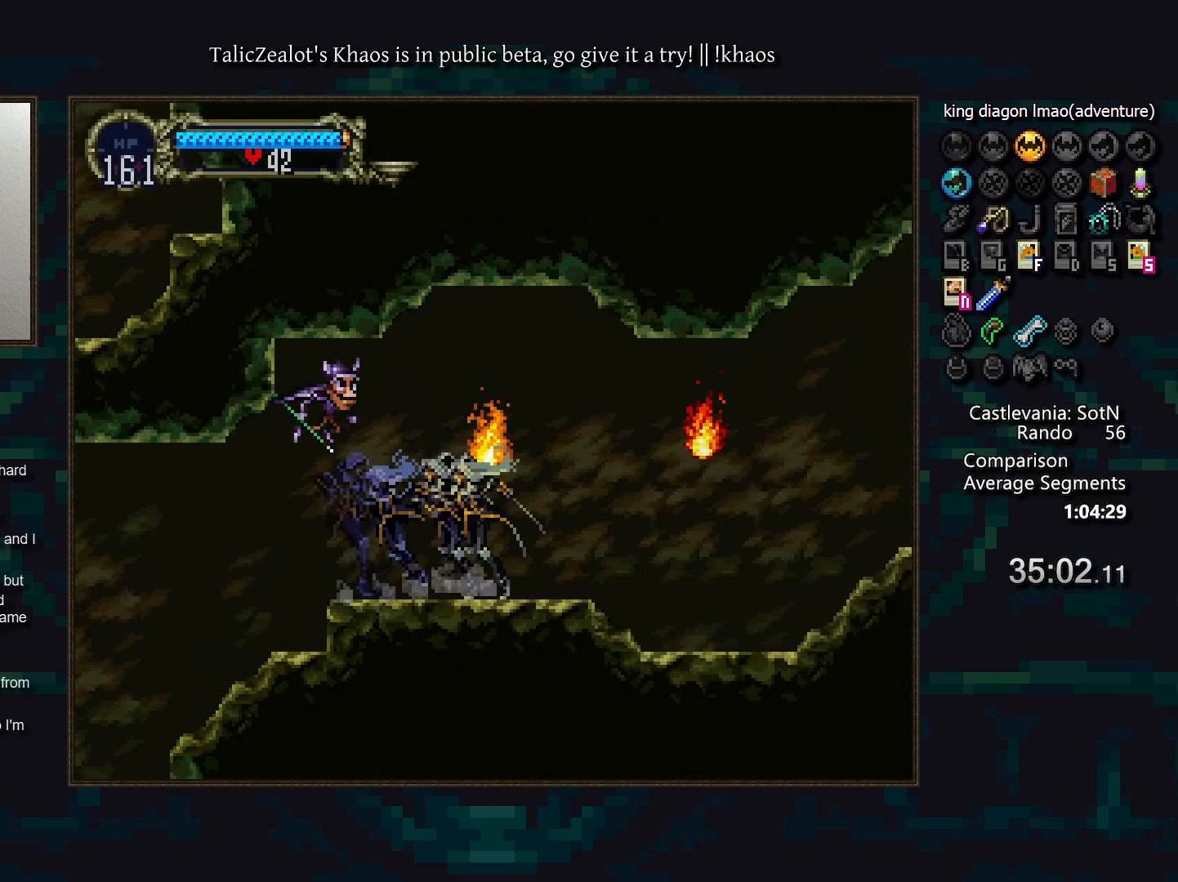
{"keys": ["a", "d"], "events": [[50, "a", "up"], [83, "d", "up"], [117, "d", "down"], [167, "a", "down"], [217, "a", "up"], [233, "d", "up"], [283, "d", "down"], [333, "a", "down"], [383, "a", "up"], [383, "d", "up"], [433, "d", "down"], [467, "a", "down"]]}
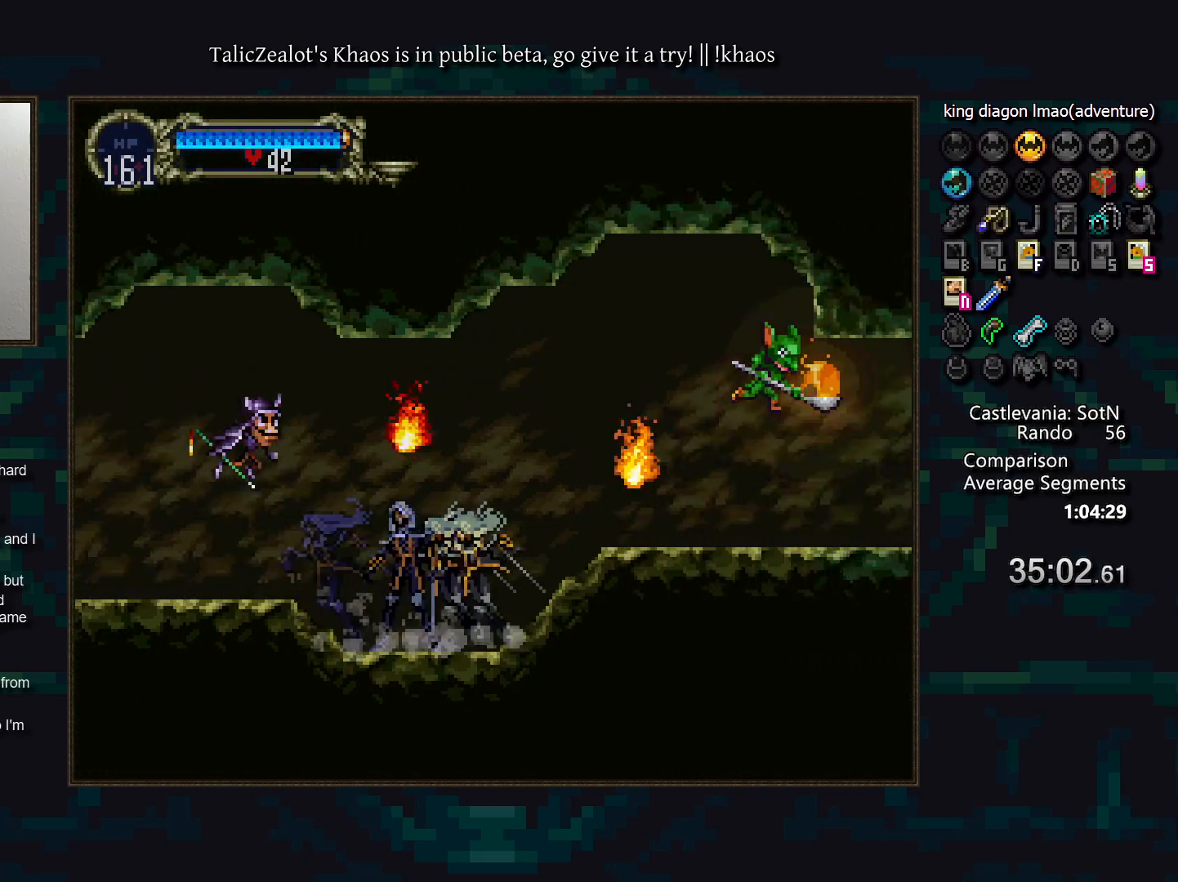
{"keys": ["f", "right"], "events": [[33, "a", "up"], [50, "d", "up"], [83, "d", "down"], [133, "a", "down"], [183, "a", "up"], [183, "d", "up"], [200, "right", "down"], [283, "f", "down"], [367, "f", "up"], [467, "f", "down"]]}
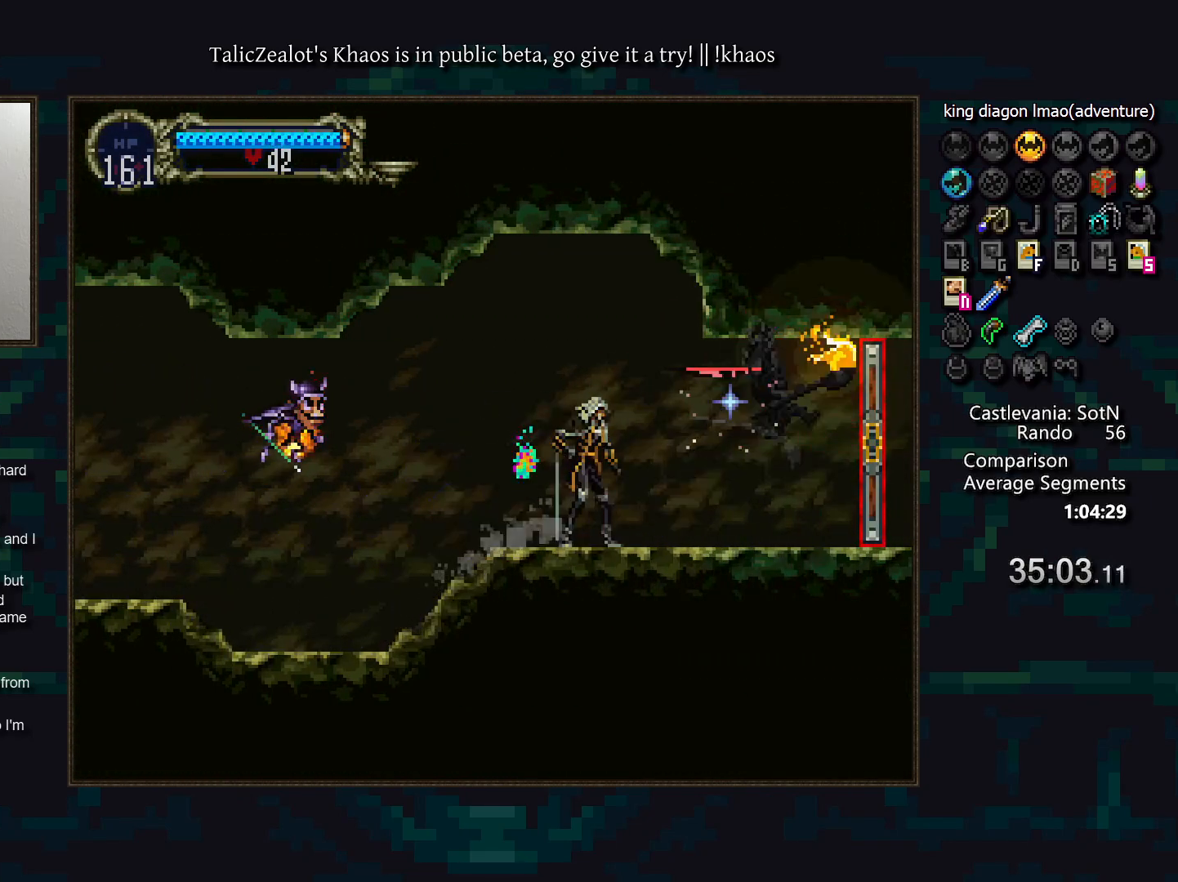
{"keys": ["right"], "events": [[50, "f", "up"], [117, "f", "down"], [200, "f", "up"], [283, "f", "down"], [367, "f", "up"]]}
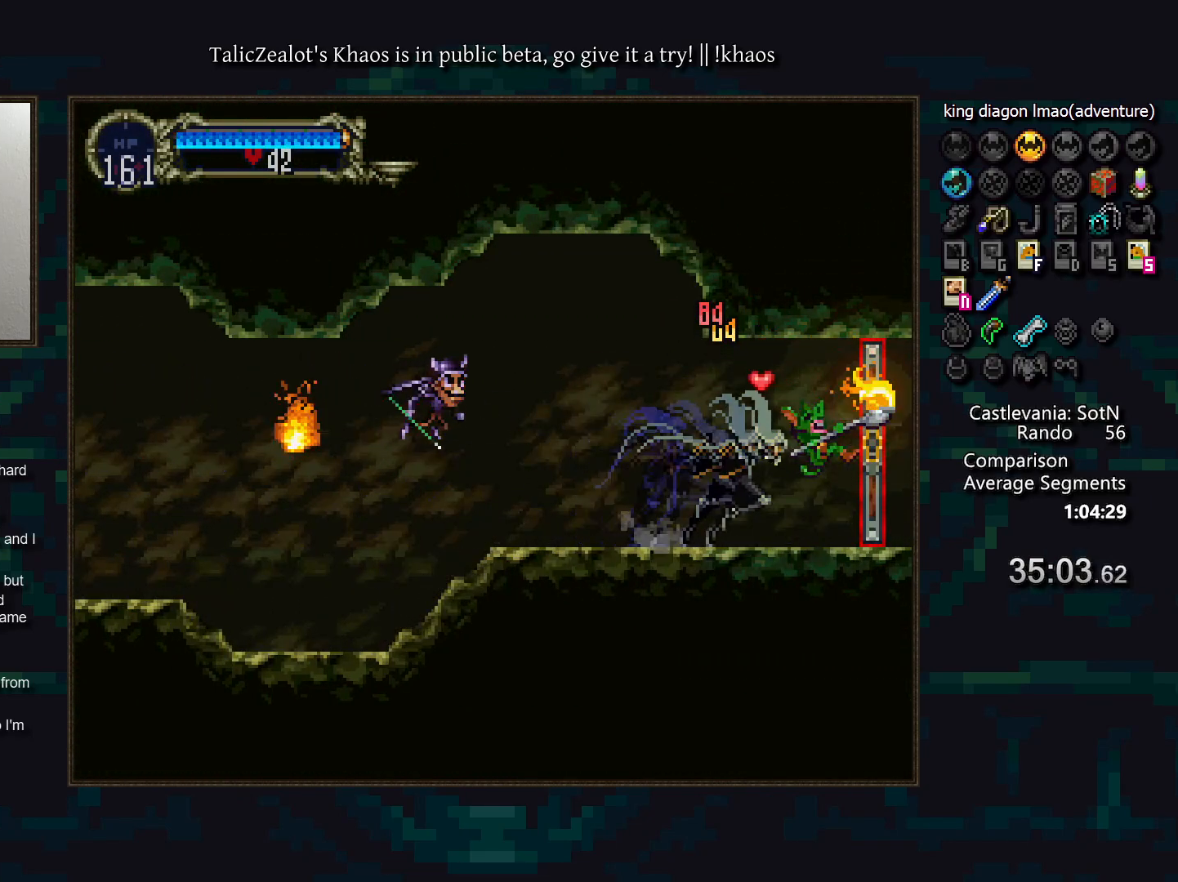
{"keys": ["right"], "events": []}
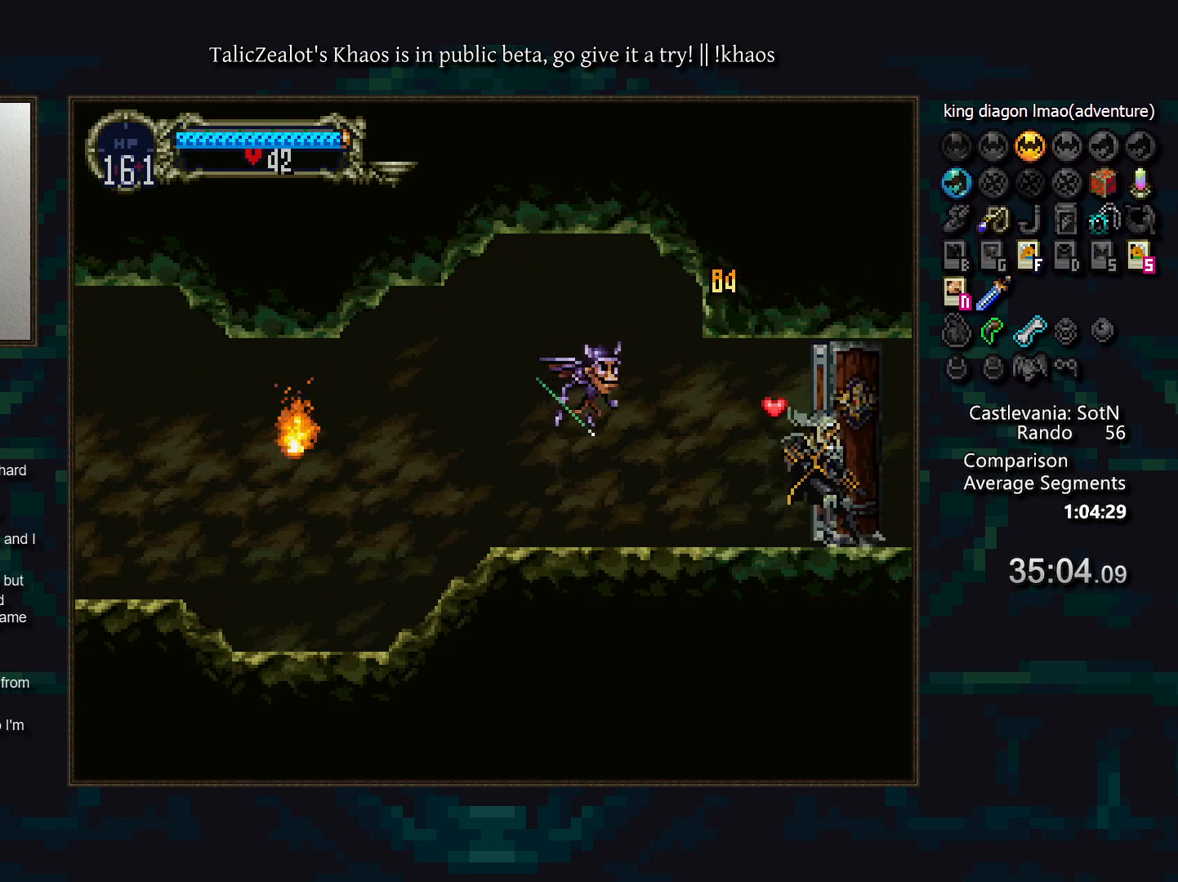
{"keys": ["right"], "events": []}
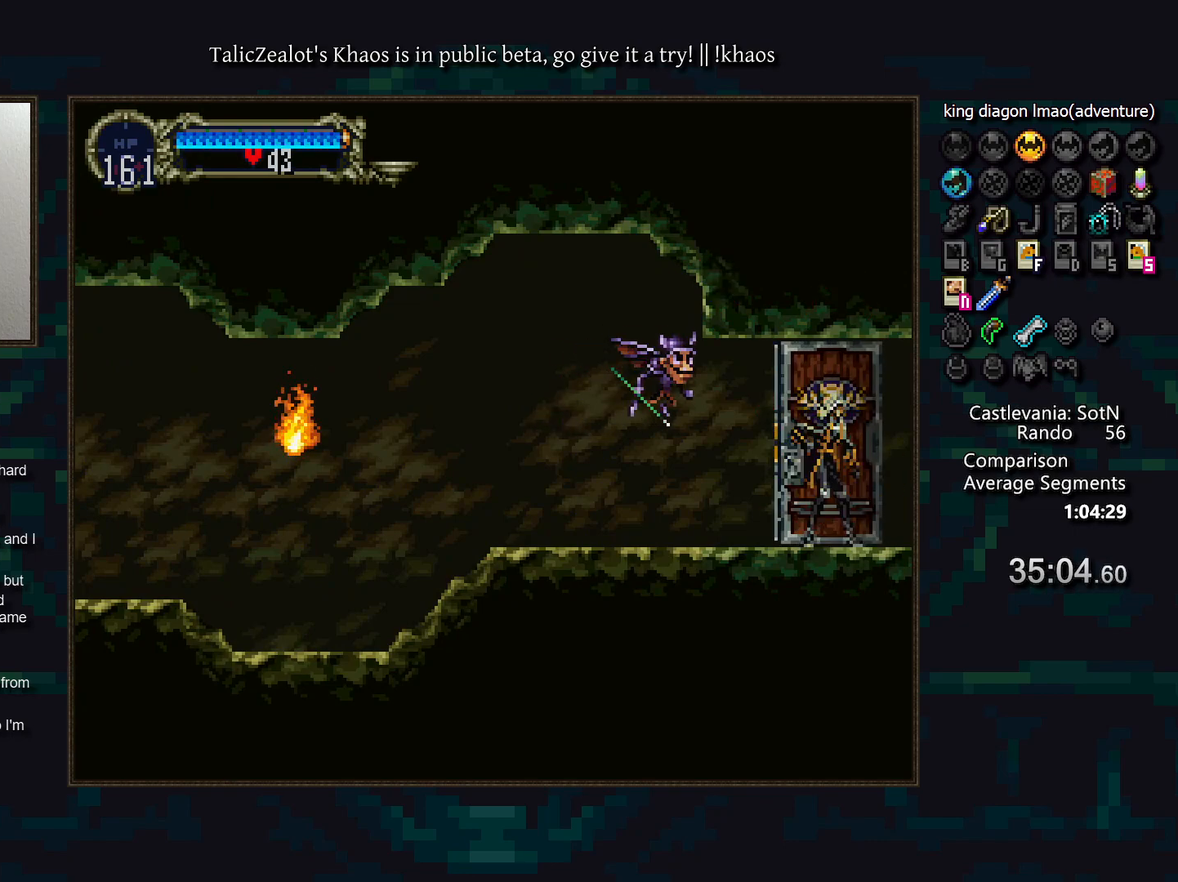
{"keys": ["right"], "events": []}
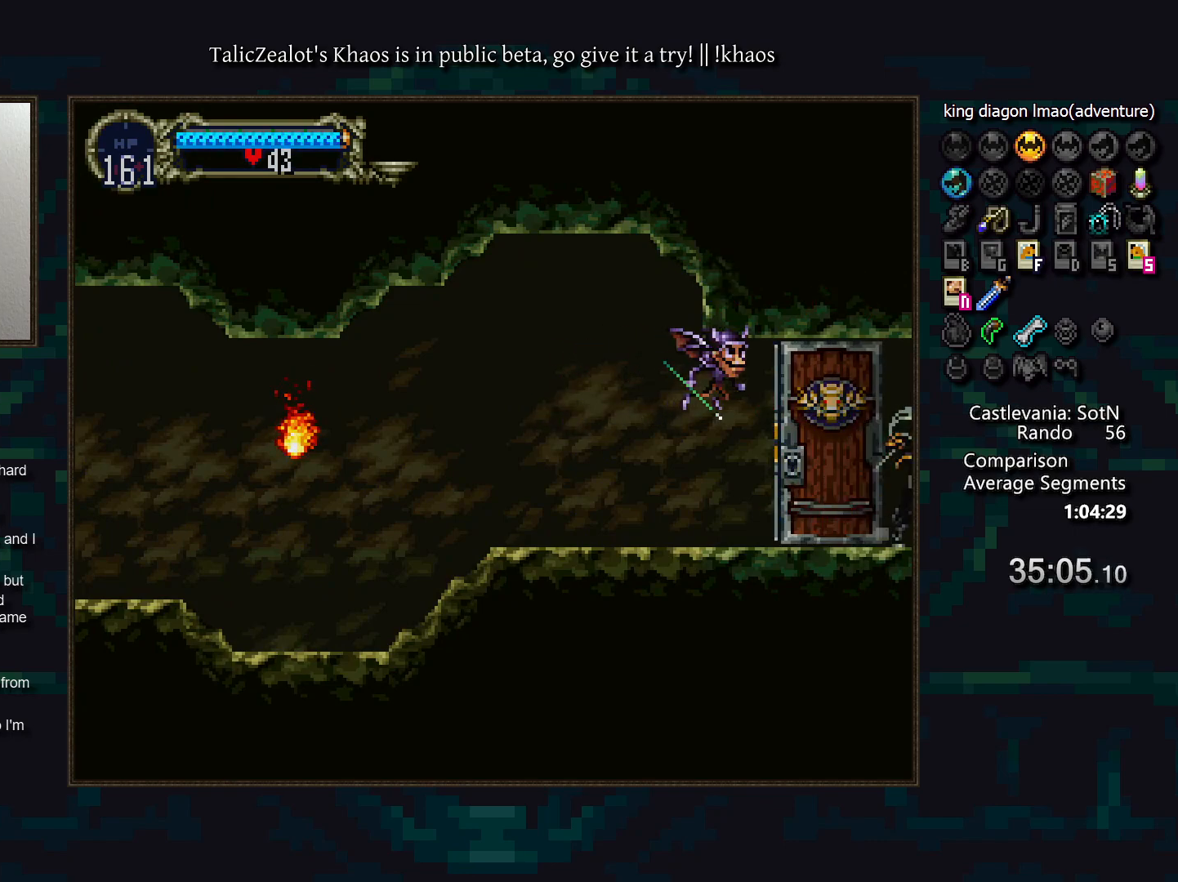
{"keys": ["right"], "events": []}
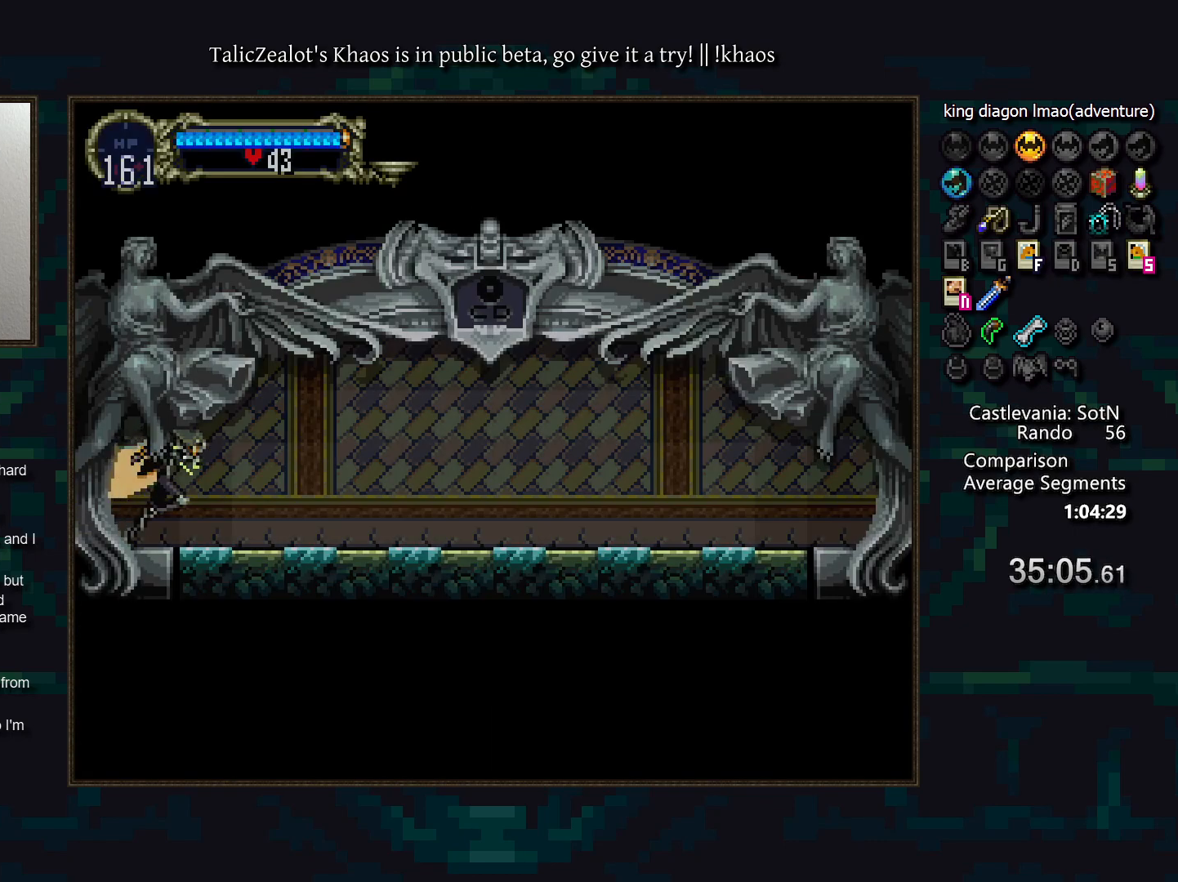
{"keys": ["d"], "events": [[83, "left", "down"], [133, "right", "up"], [250, "a", "down"], [267, "left", "up"], [383, "d", "down"], [433, "a", "up"]]}
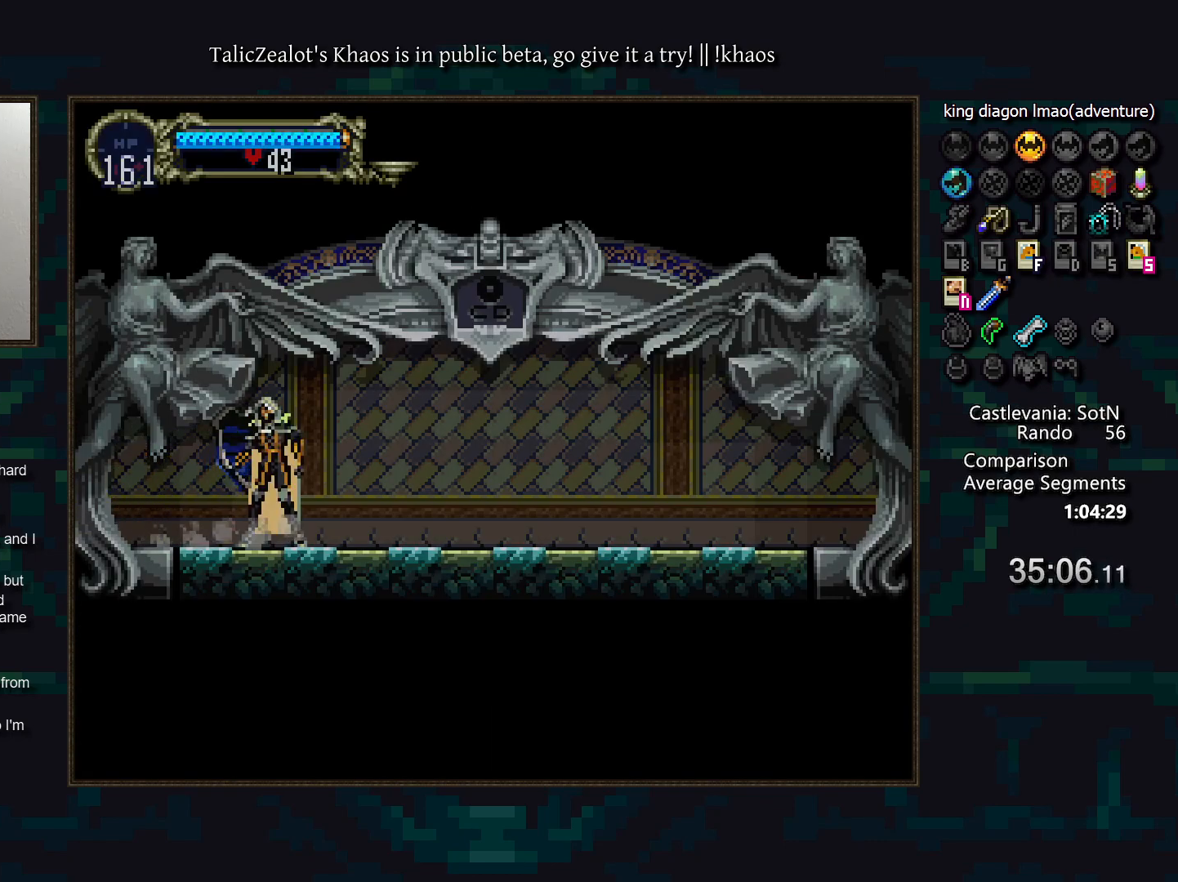
{"keys": ["d"], "events": [[33, "a", "down"], [117, "a", "up"], [117, "d", "up"], [167, "d", "down"], [217, "a", "down"], [267, "a", "up"], [267, "d", "up"], [333, "d", "down"], [350, "a", "down"], [433, "a", "up"], [433, "d", "up"], [500, "d", "down"]]}
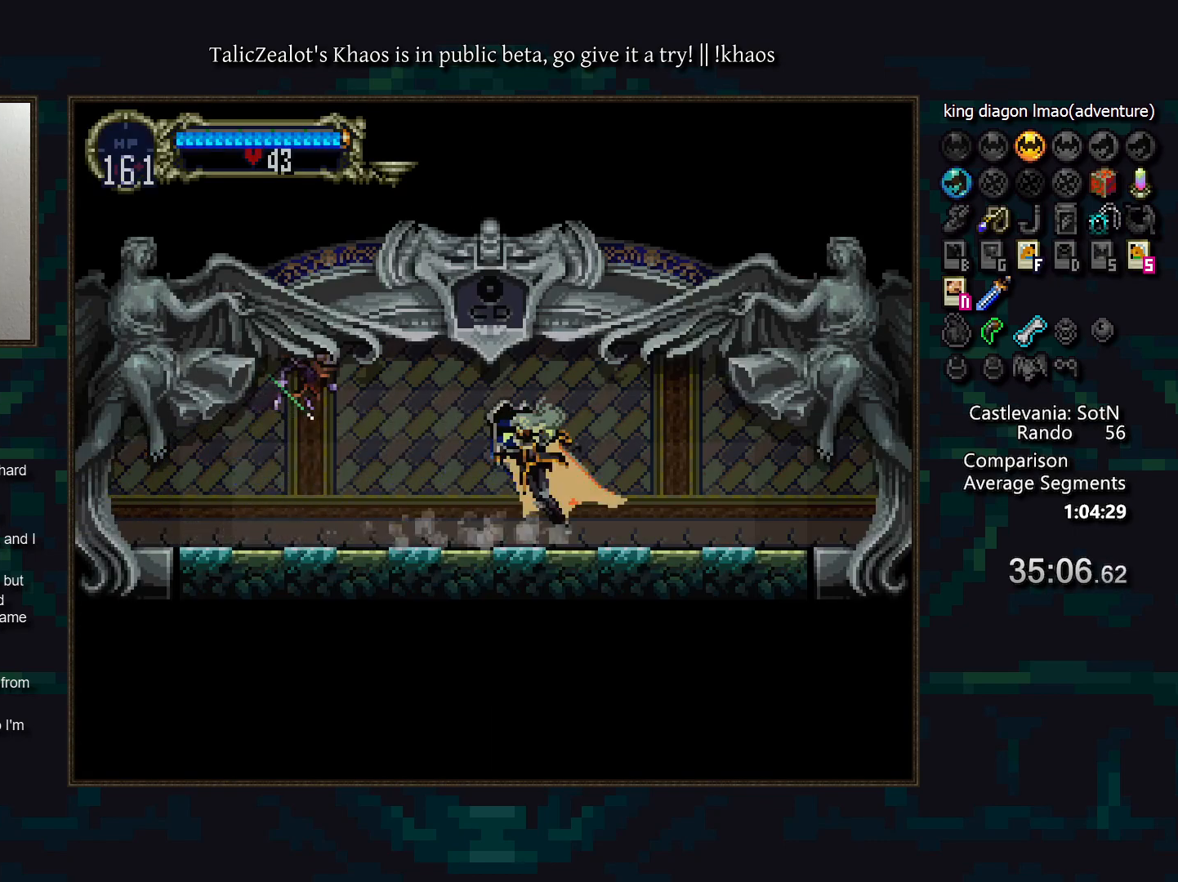
{"keys": ["d"], "events": [[17, "a", "down"], [67, "a", "up"], [100, "d", "up"], [133, "d", "down"], [183, "a", "down"], [233, "a", "up"], [233, "d", "up"], [300, "d", "down"], [433, "a", "down"], [483, "a", "up"]]}
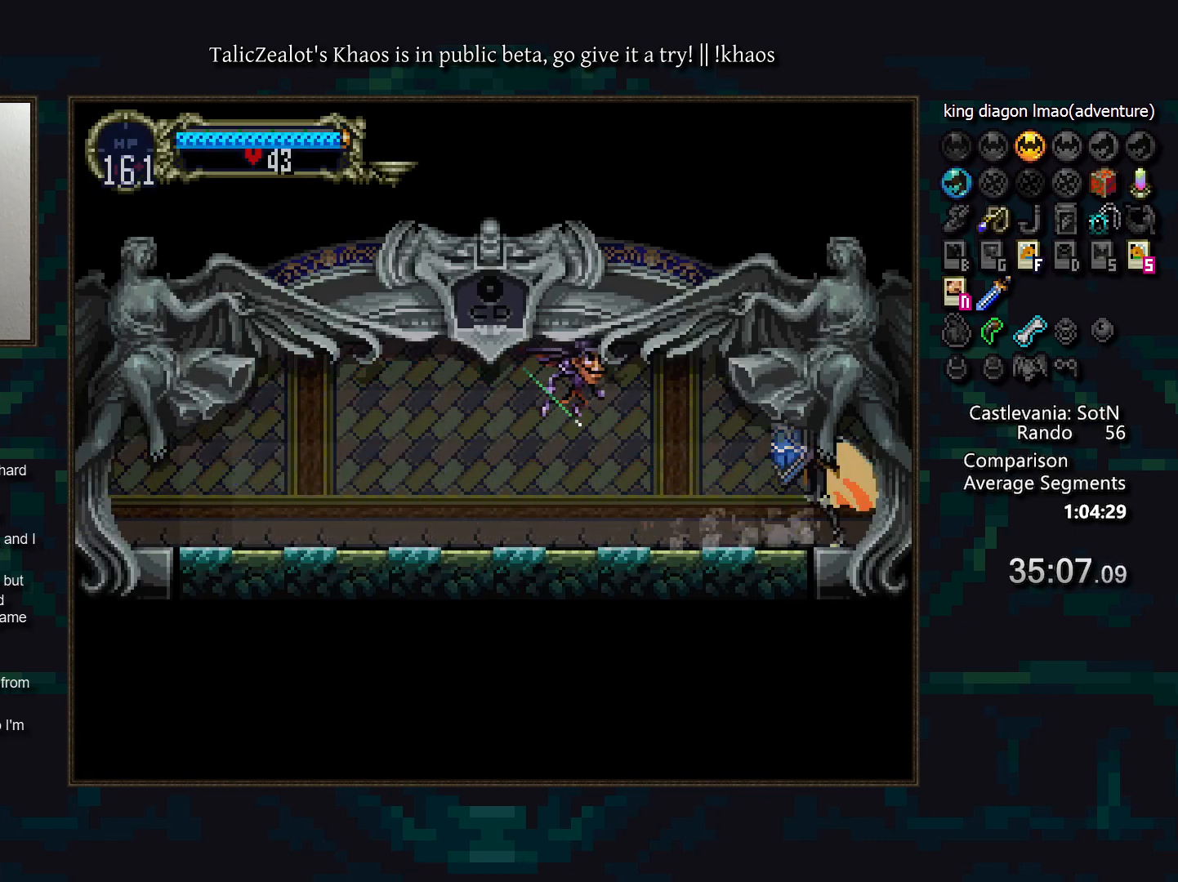
{"keys": ["right"], "events": [[17, "d", "up"], [117, "right", "down"]]}
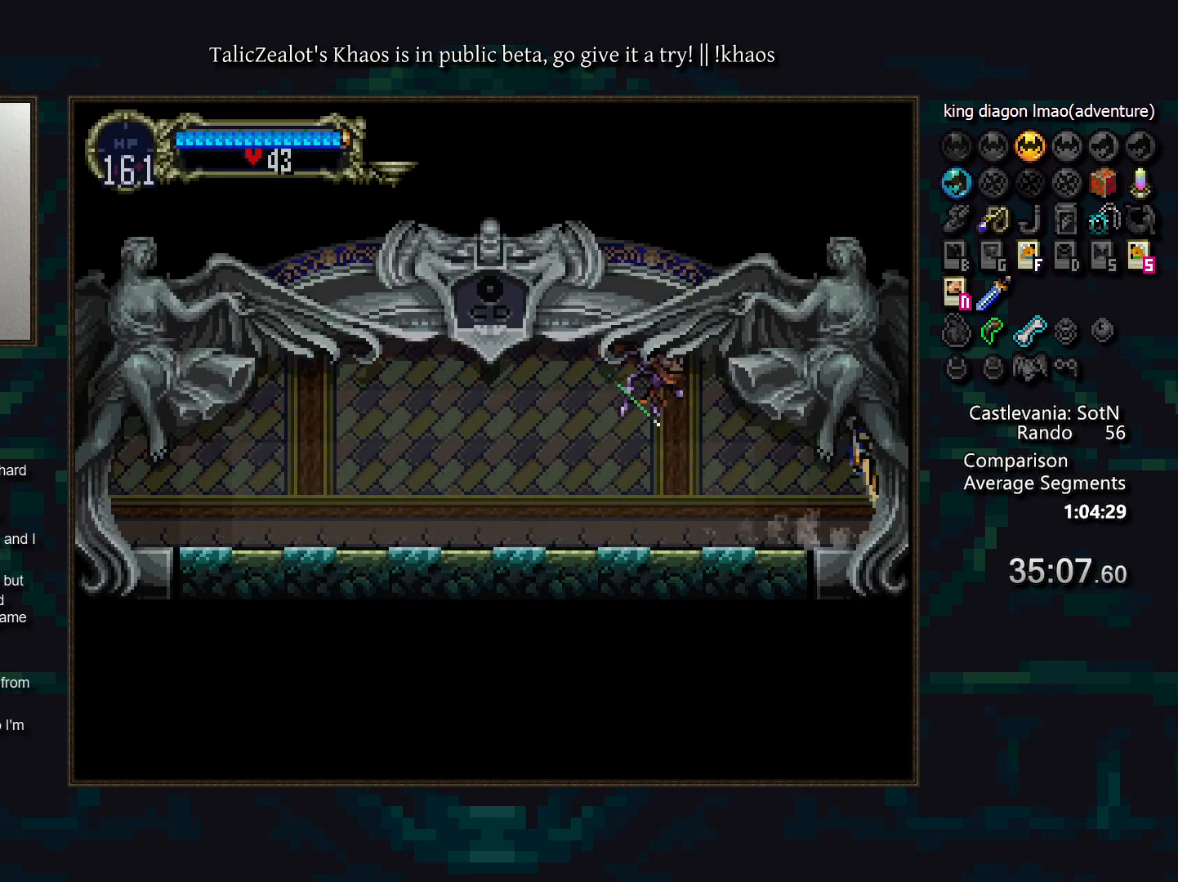
{"keys": ["right"], "events": []}
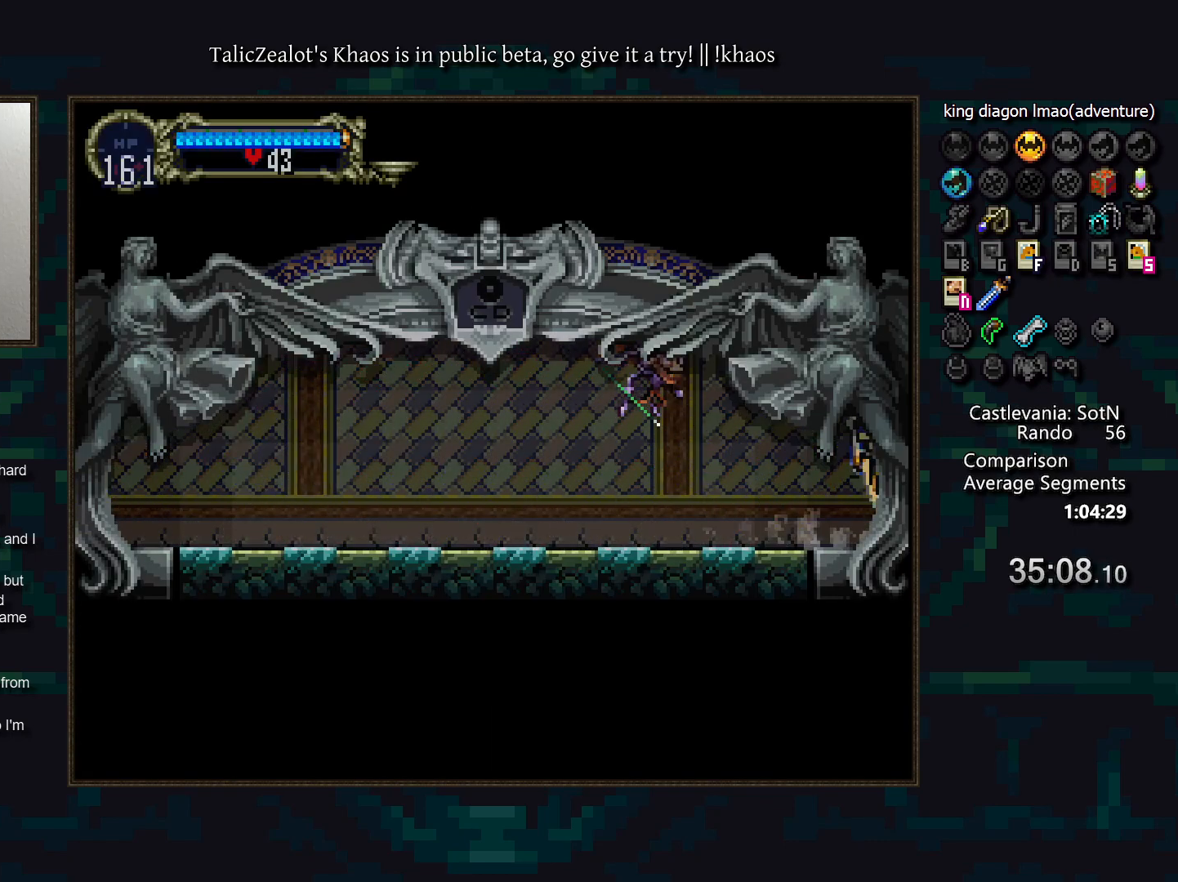
{"keys": ["right"], "events": []}
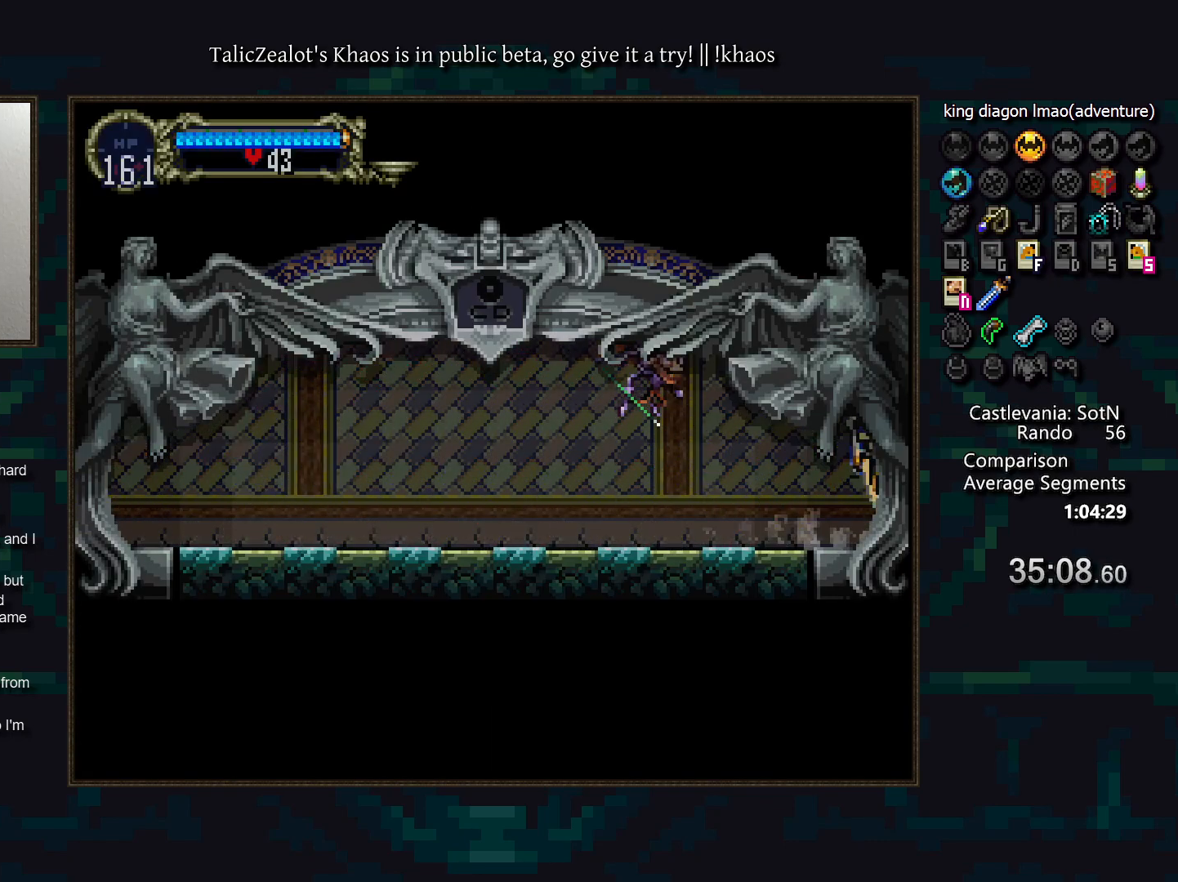
{"keys": ["right"], "events": []}
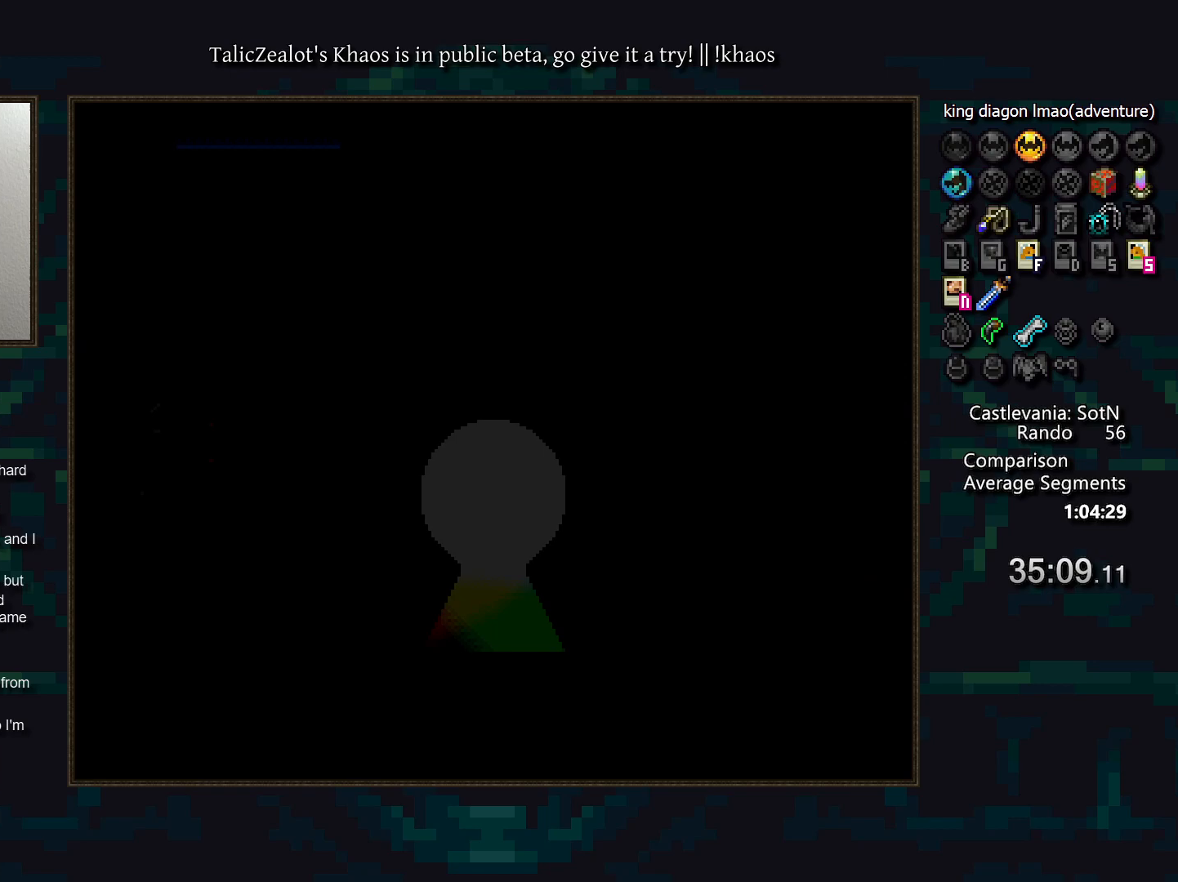
{"keys": ["right"], "events": []}
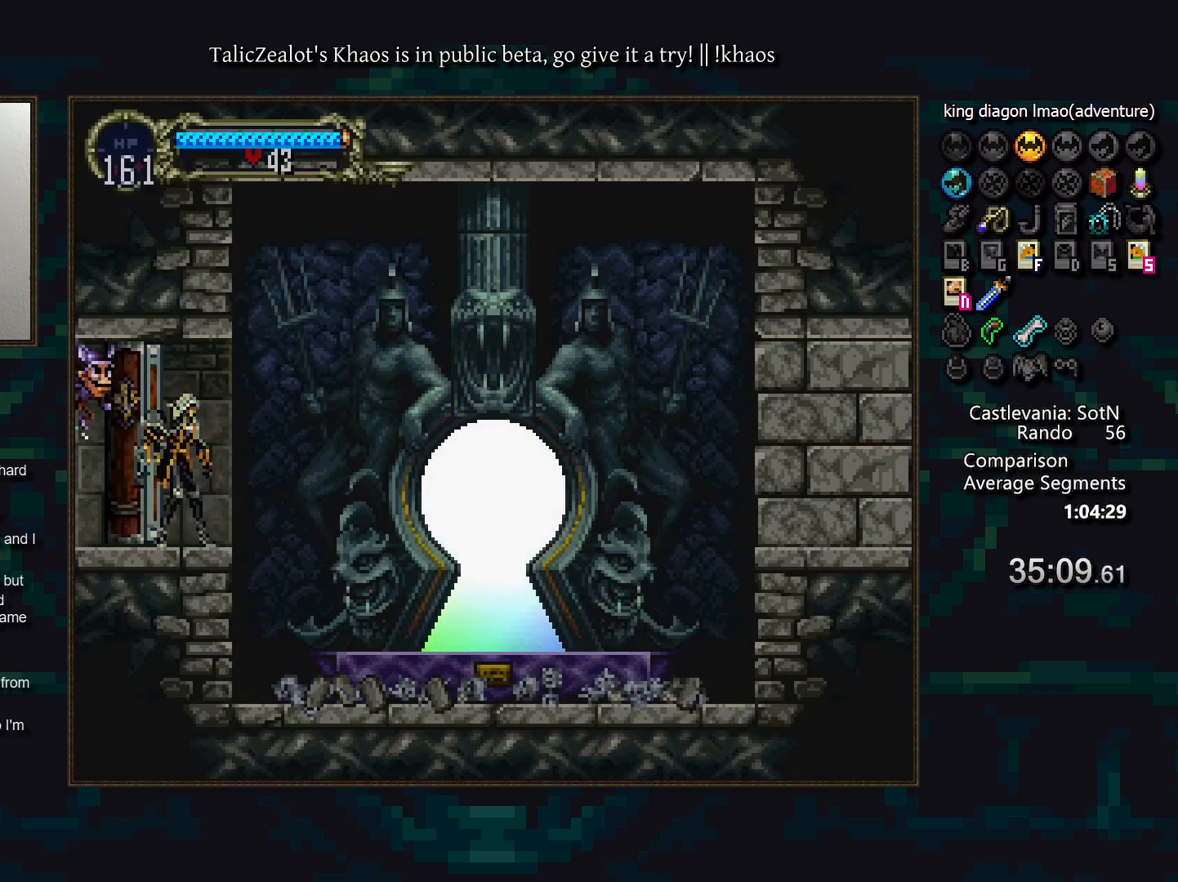
{"keys": ["down", "right"], "events": [[300, "s", "down"], [350, "s", "up"], [433, "s", "down"], [483, "down", "down"], [483, "s", "up"]]}
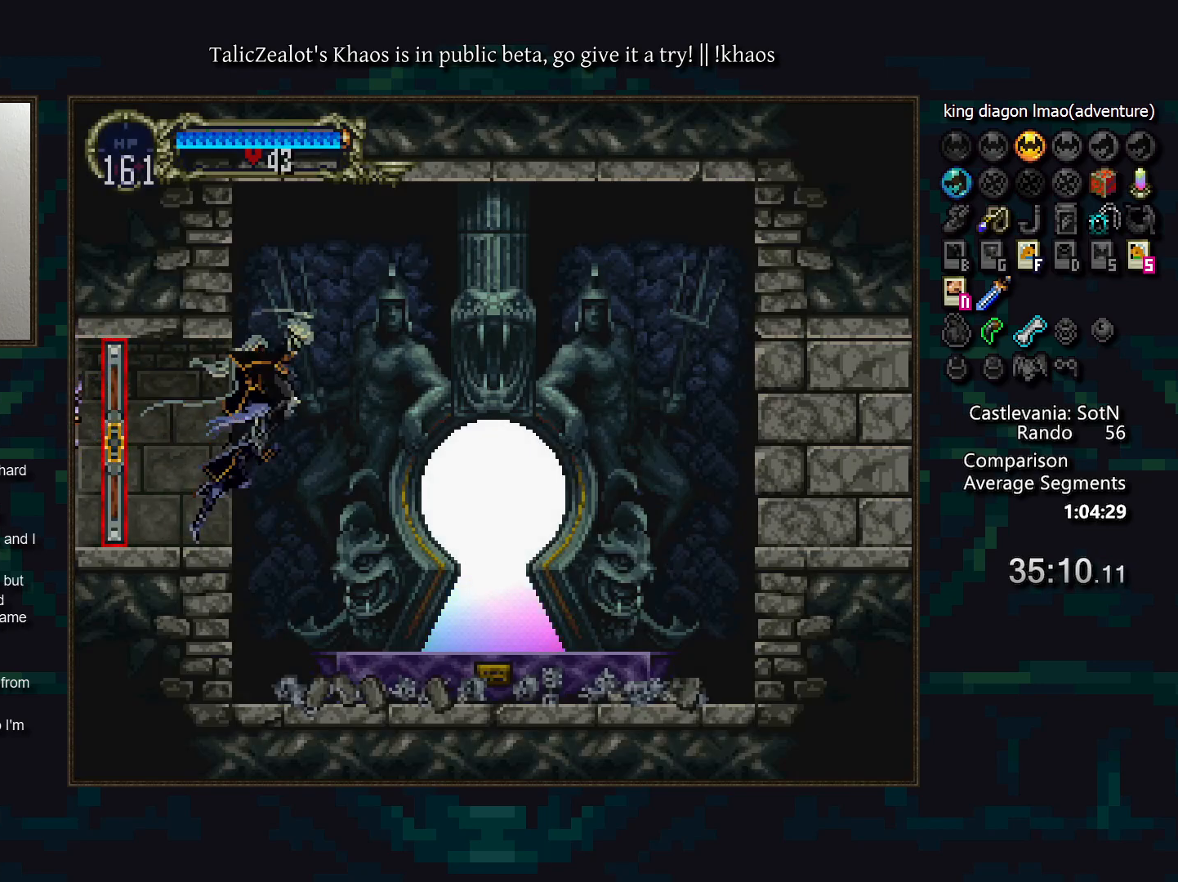
{"keys": ["up"], "events": [[67, "s", "down"], [133, "s", "up"], [300, "d", "down"], [333, "down", "up"], [383, "d", "up"], [483, "up", "down"], [500, "right", "up"]]}
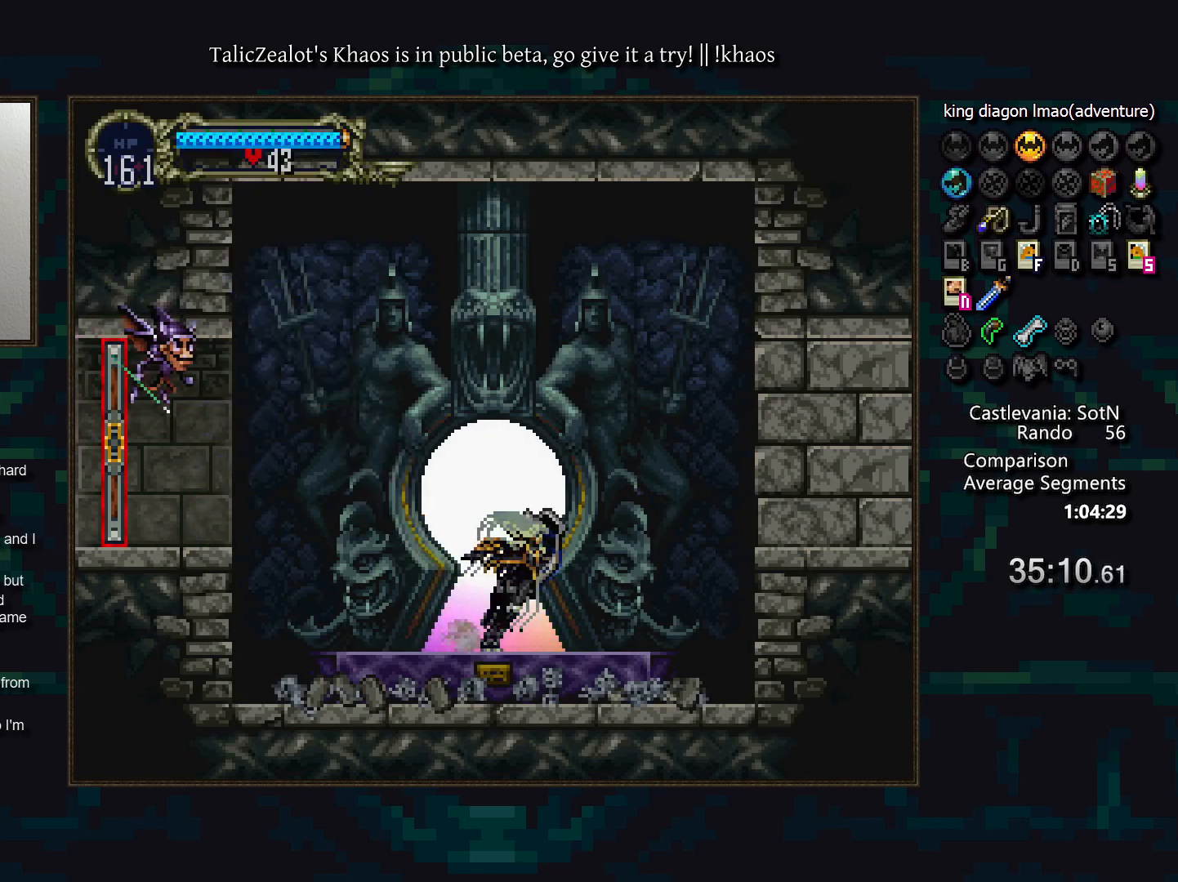
{"keys": [], "events": [[100, "up", "up"], [317, "left", "down"], [400, "up", "down"], [433, "left", "up"], [483, "up", "up"]]}